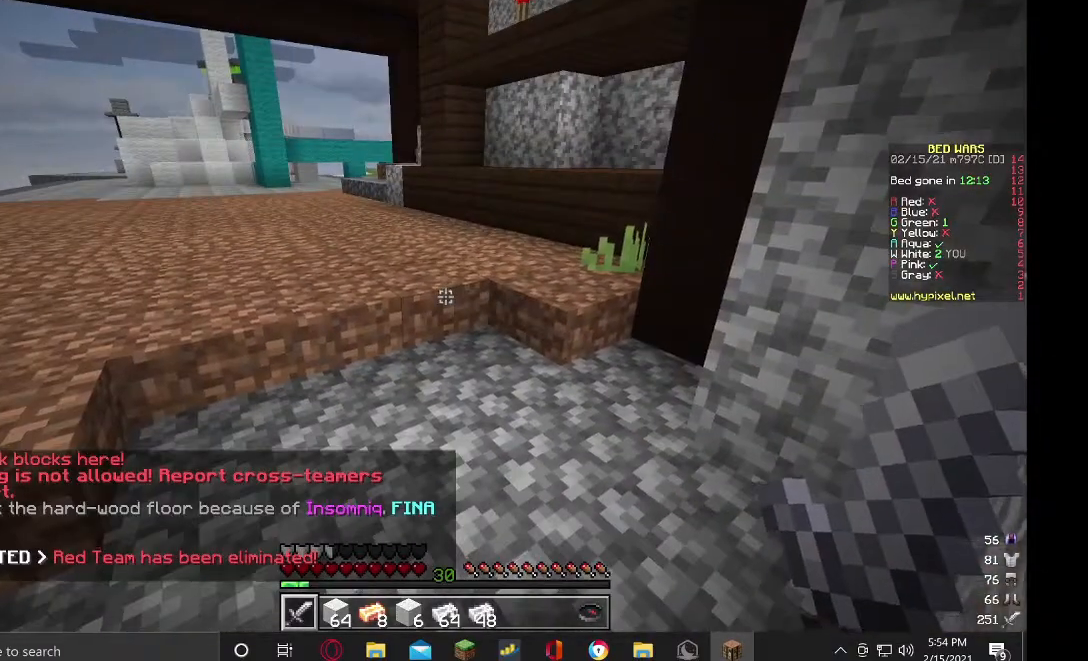
Gameplay with keyboard and mouse; each line is a JSON object with the keys and mouse buttons held at the frame after it. "events" lists presses ("down") and releases ("up") of "a", "d", "s", "w", "mouse_left" and "mouse_right" between this image and that frame as [ms after this image, input, new state], when the widget could be followed in between. "mouse_left", "mouse_right" = the "left", "right" buttons of the "mouse" list. No other keys are recorded. Fast repeated clicks can show as one long hold. Mouse movement is not recorded.
{"keys": ["s"], "mouse": [], "events": [[34, "d", "down"], [200, "s", "down"], [300, "d", "up"]]}
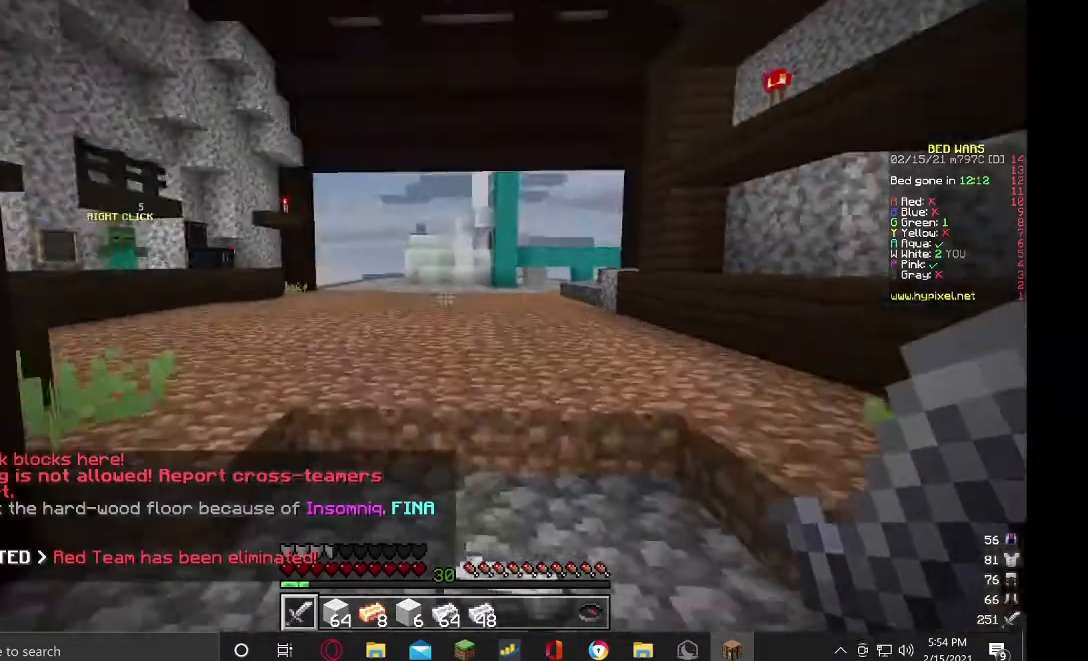
{"keys": [], "mouse": [], "events": [[267, "d", "down"], [434, "s", "up"], [500, "d", "up"]]}
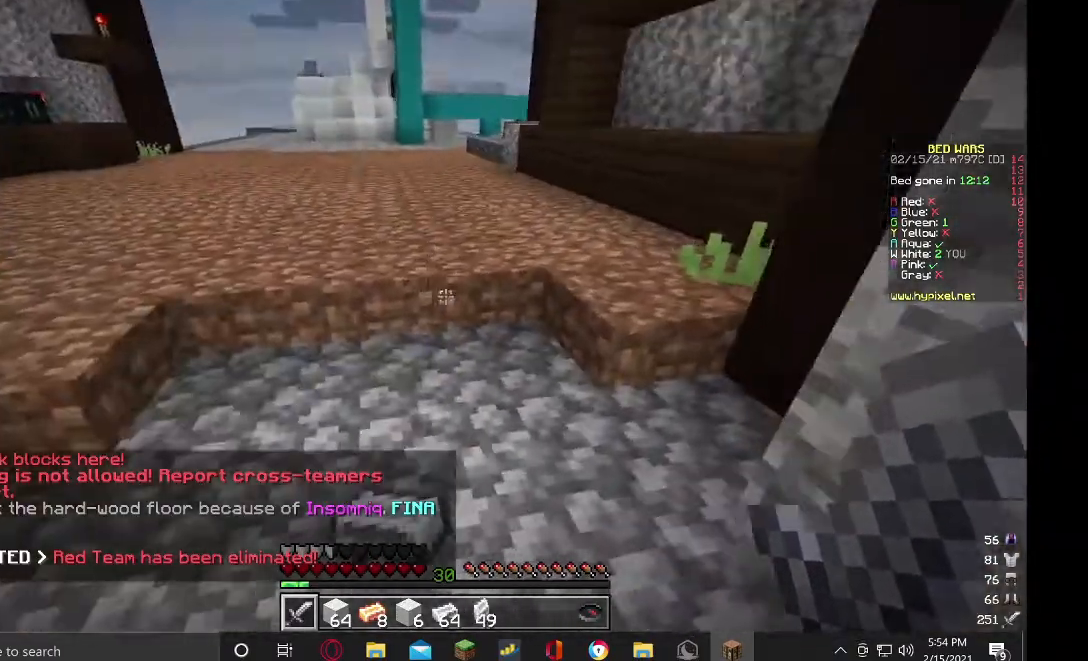
{"keys": [], "mouse": ["left"], "events": [[167, "mouse_left", "down"]]}
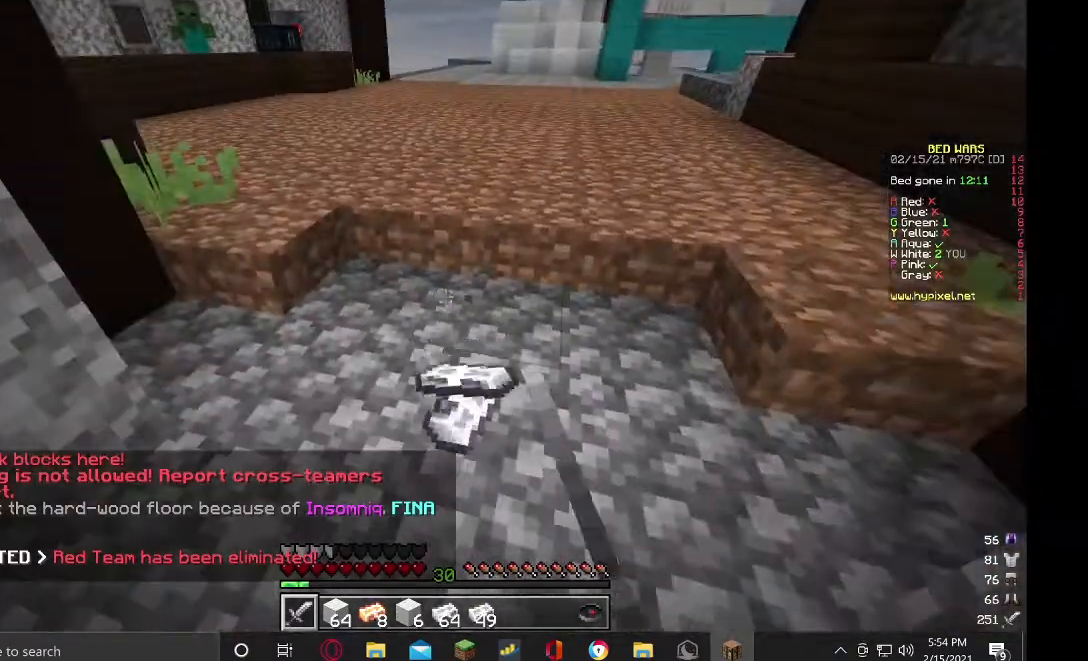
{"keys": [], "mouse": [], "events": [[34, "w", "down"], [67, "mouse_left", "up"], [400, "w", "up"]]}
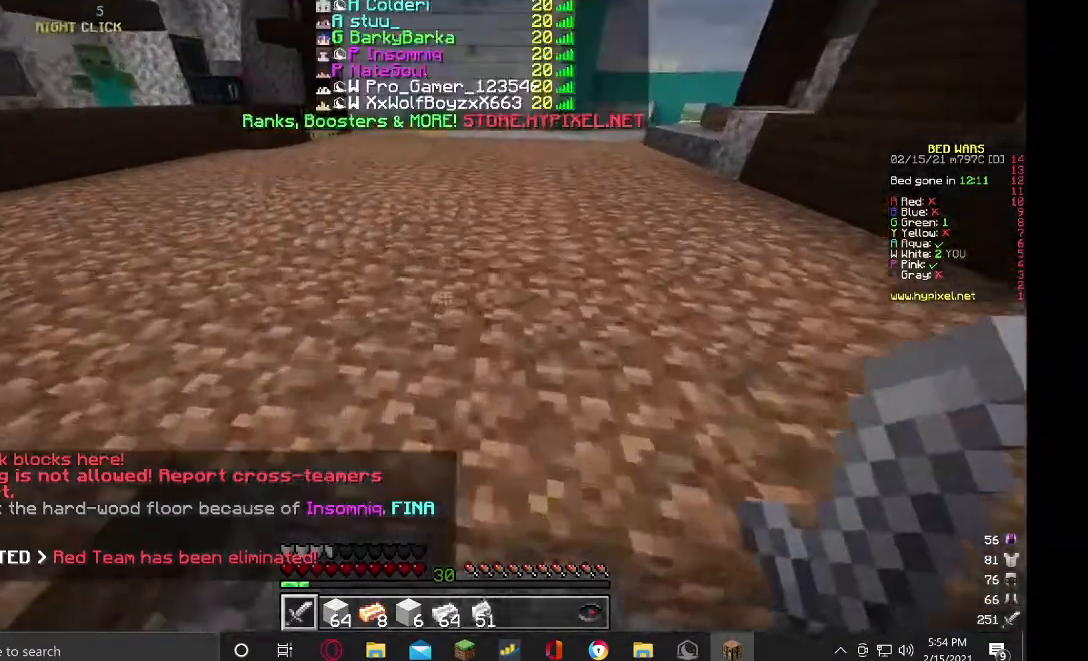
{"keys": ["s"], "mouse": [], "events": [[167, "s", "down"]]}
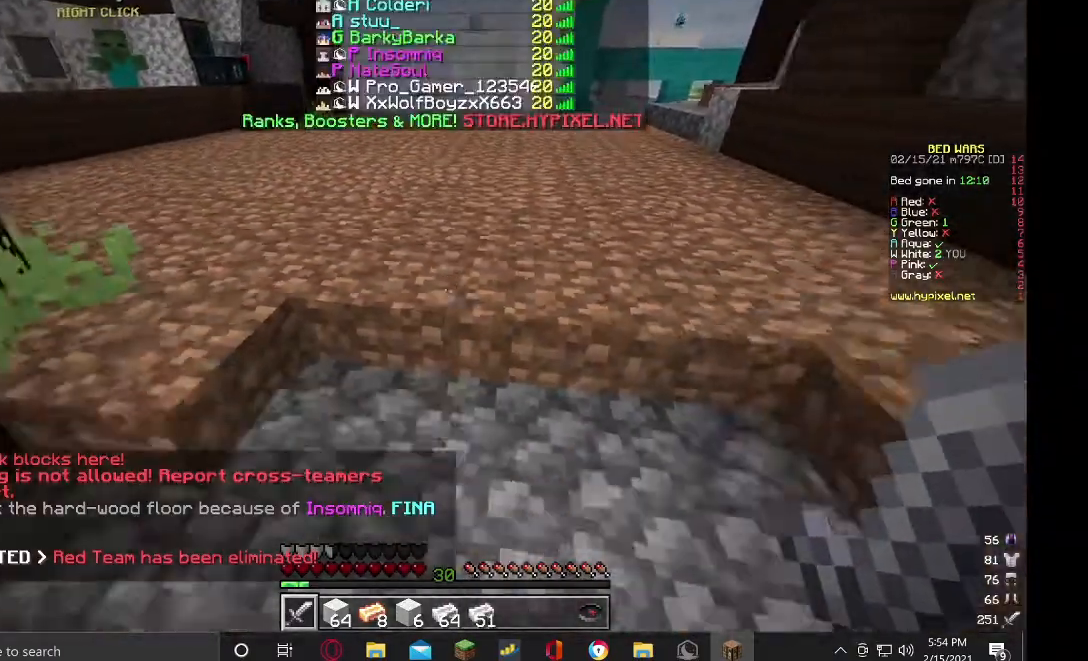
{"keys": [], "mouse": [], "events": [[434, "s", "up"]]}
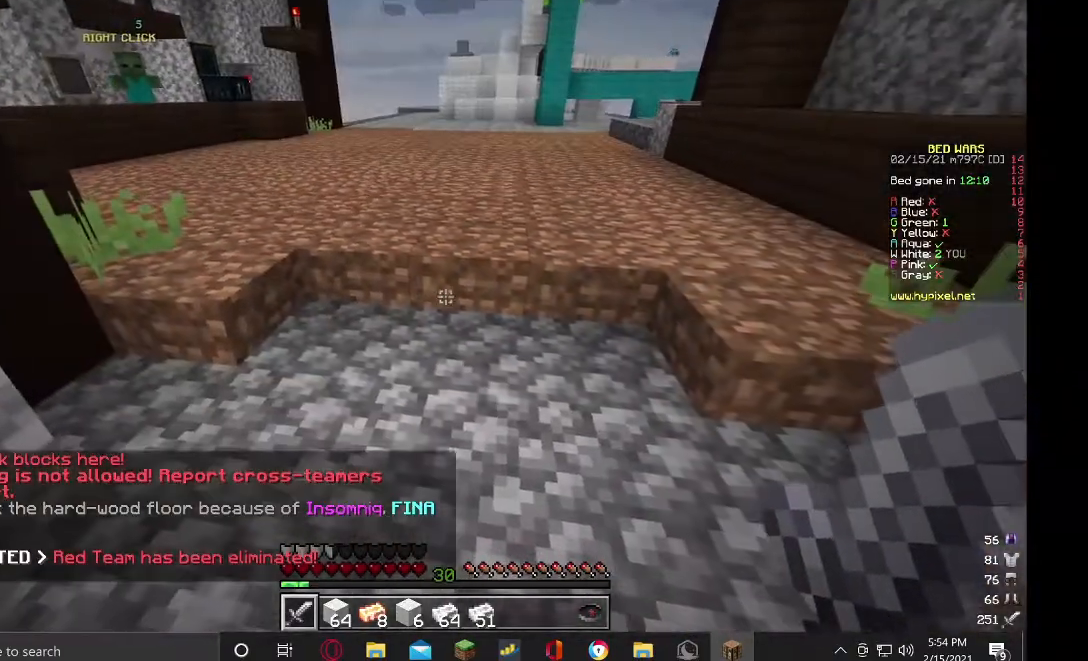
{"keys": [], "mouse": [], "events": []}
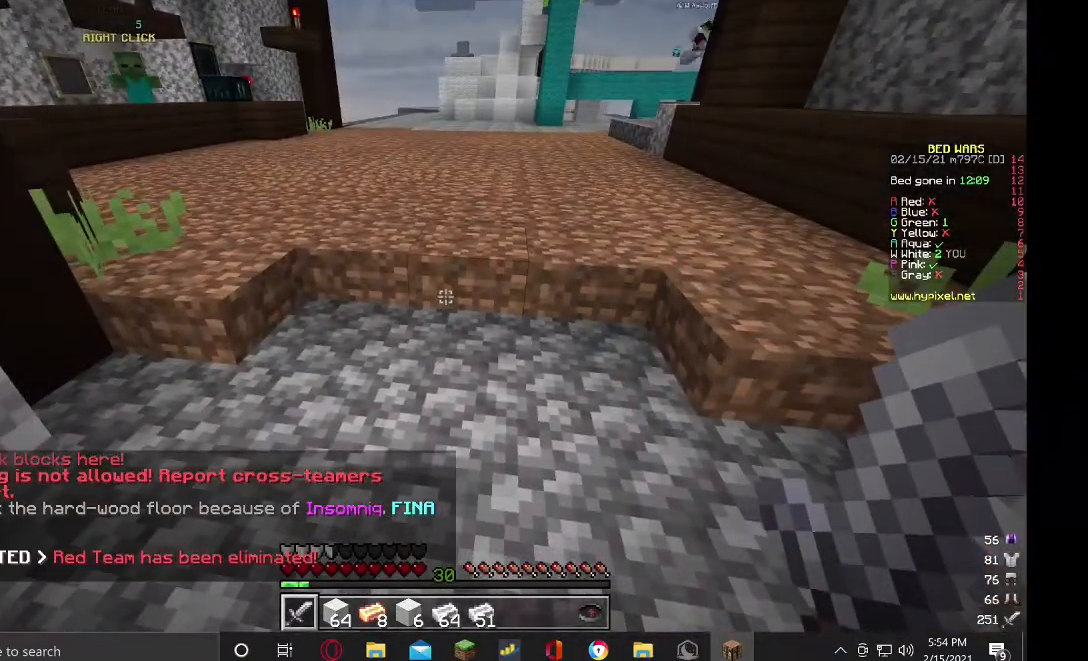
{"keys": ["d", "s"], "mouse": [], "events": [[34, "a", "down"], [234, "a", "up"], [234, "d", "down"], [267, "s", "down"]]}
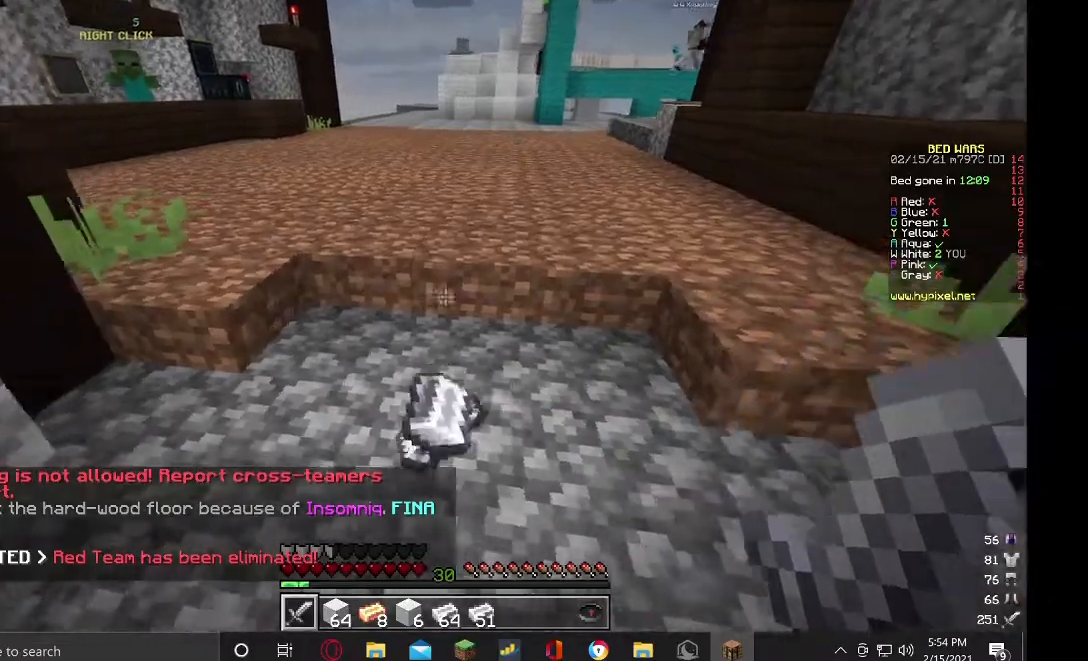
{"keys": [], "mouse": [], "events": [[67, "d", "up"], [400, "s", "up"]]}
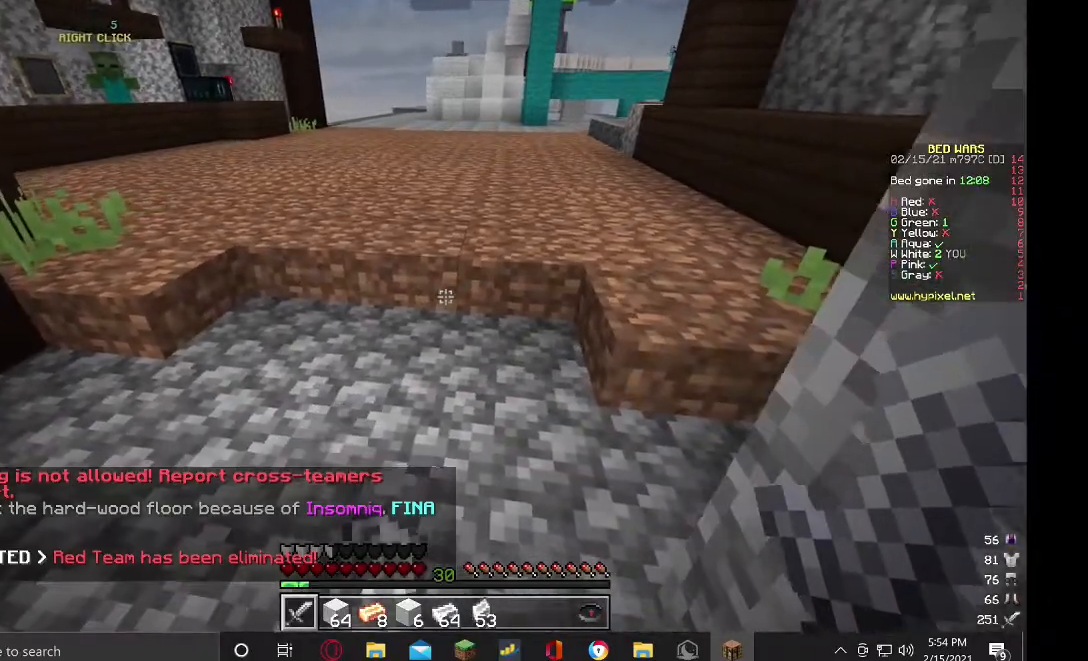
{"keys": [], "mouse": [], "events": [[300, "w", "down"], [434, "w", "up"]]}
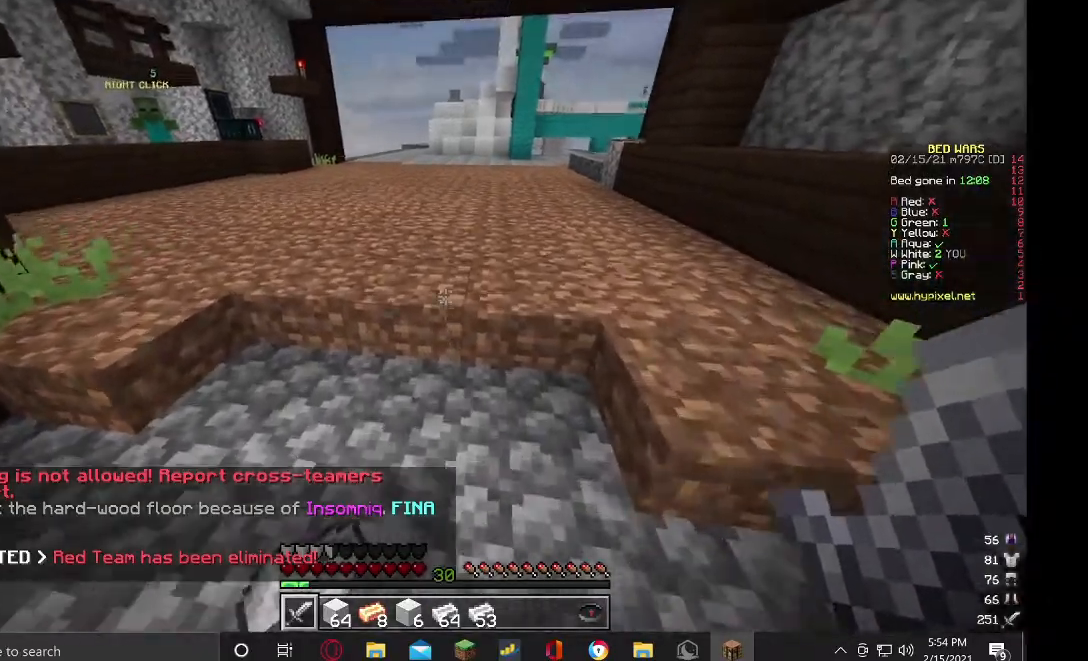
{"keys": ["s"], "mouse": [], "events": [[334, "s", "down"]]}
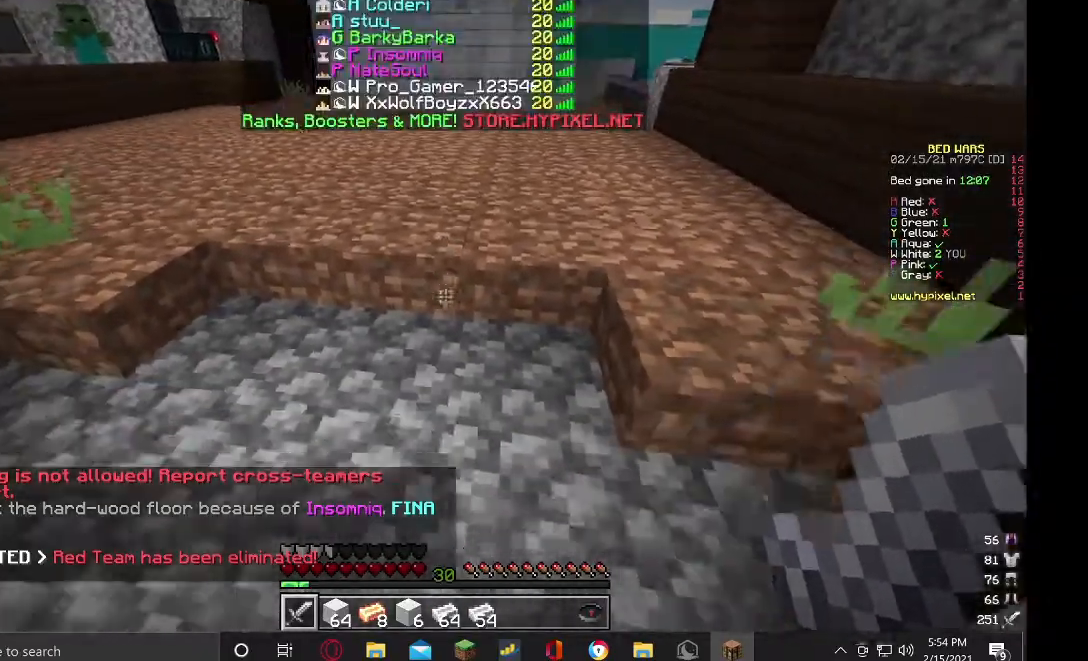
{"keys": ["s"], "mouse": ["left"], "events": [[167, "s", "up"], [267, "s", "down"], [500, "mouse_left", "down"]]}
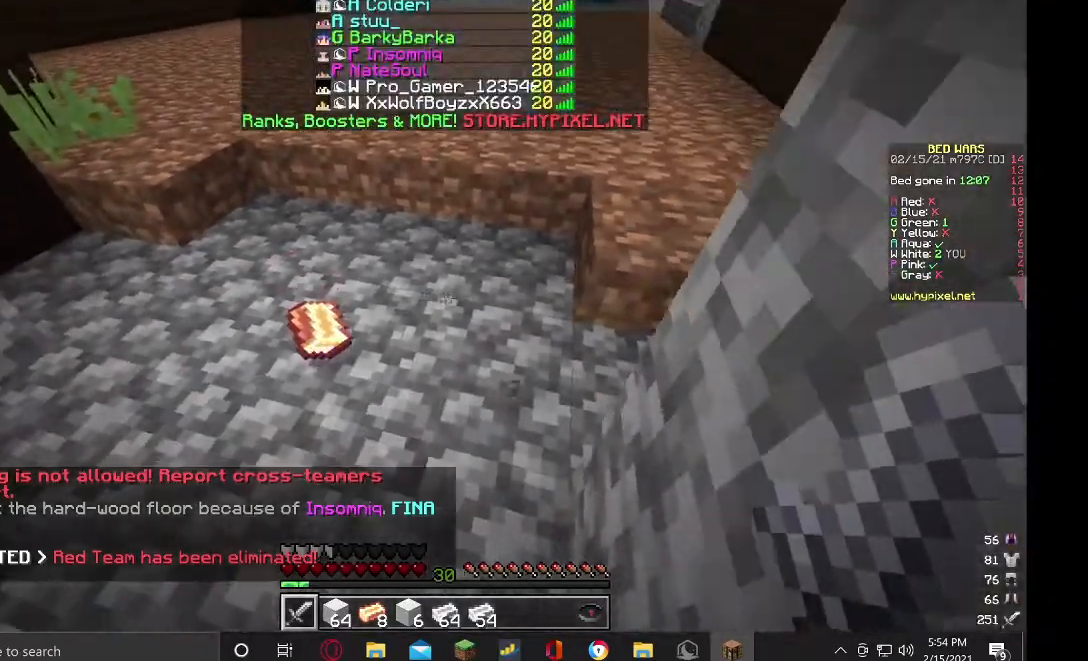
{"keys": [], "mouse": []}
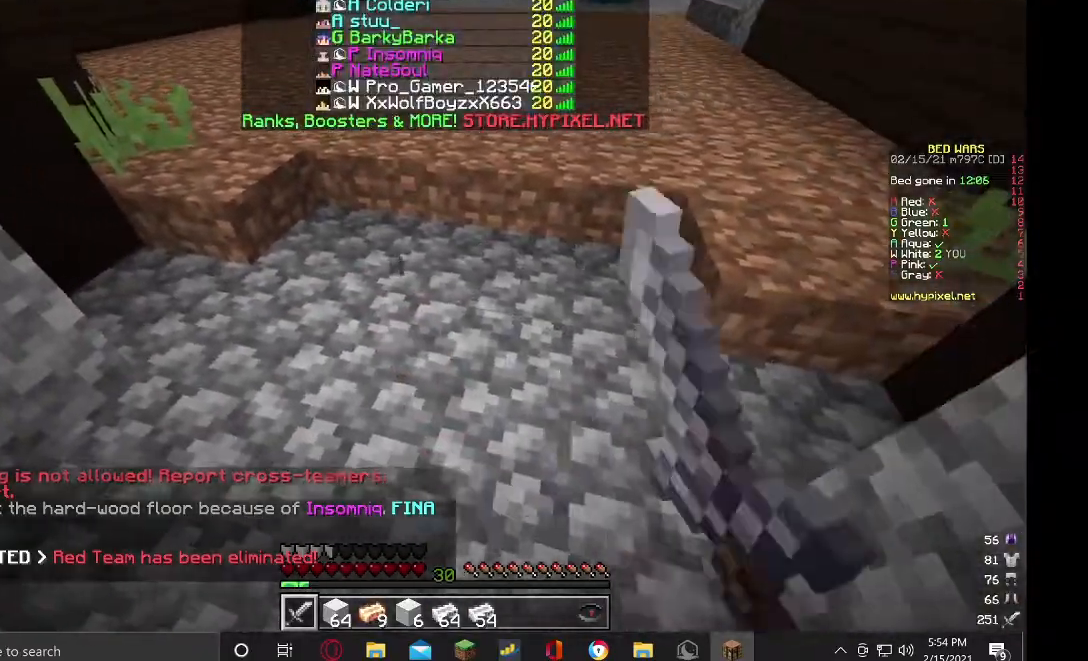
{"keys": ["w"], "mouse": [], "events": [[100, "w", "down"]]}
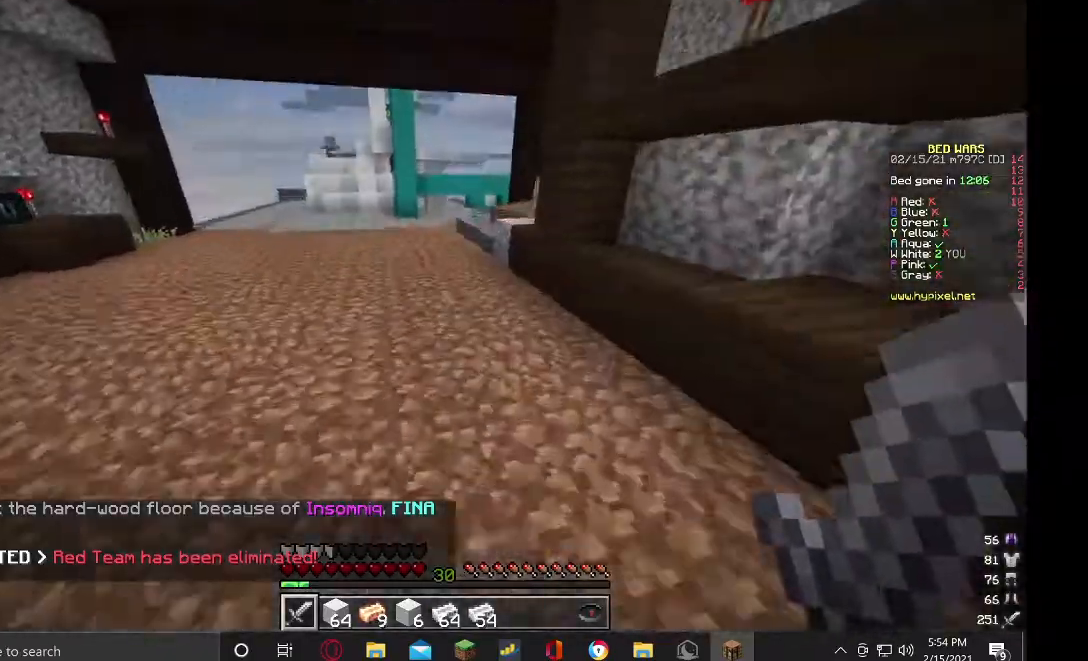
{"keys": ["w"], "mouse": [], "events": [[100, "mouse_right", "down"], [267, "mouse_right", "up"]]}
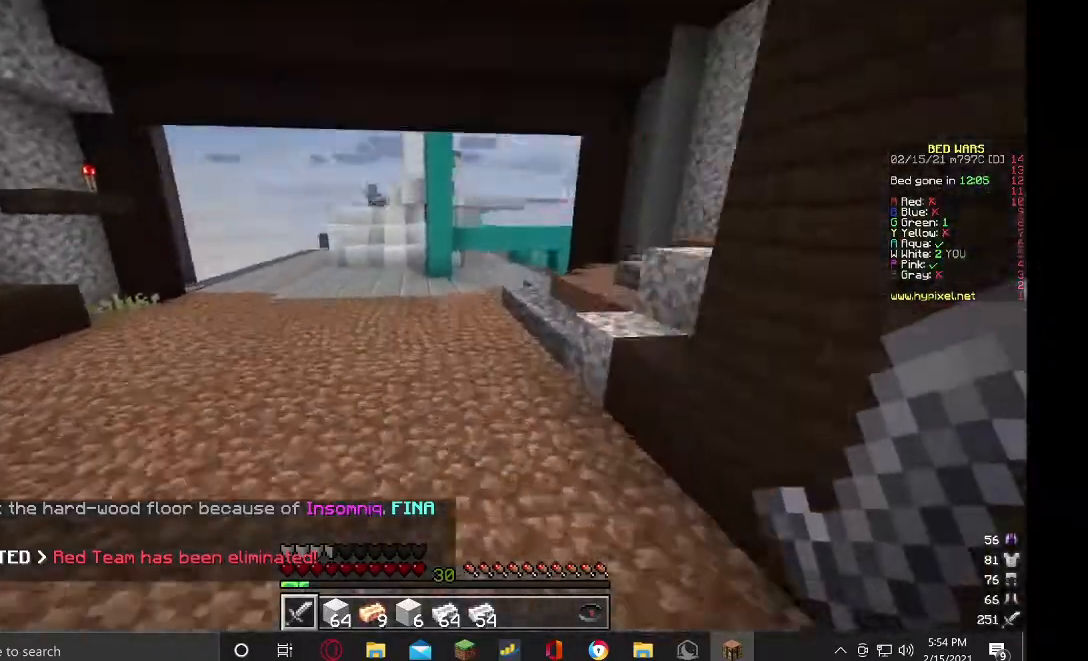
{"keys": ["a", "w"], "mouse": [], "events": [[367, "a", "down"]]}
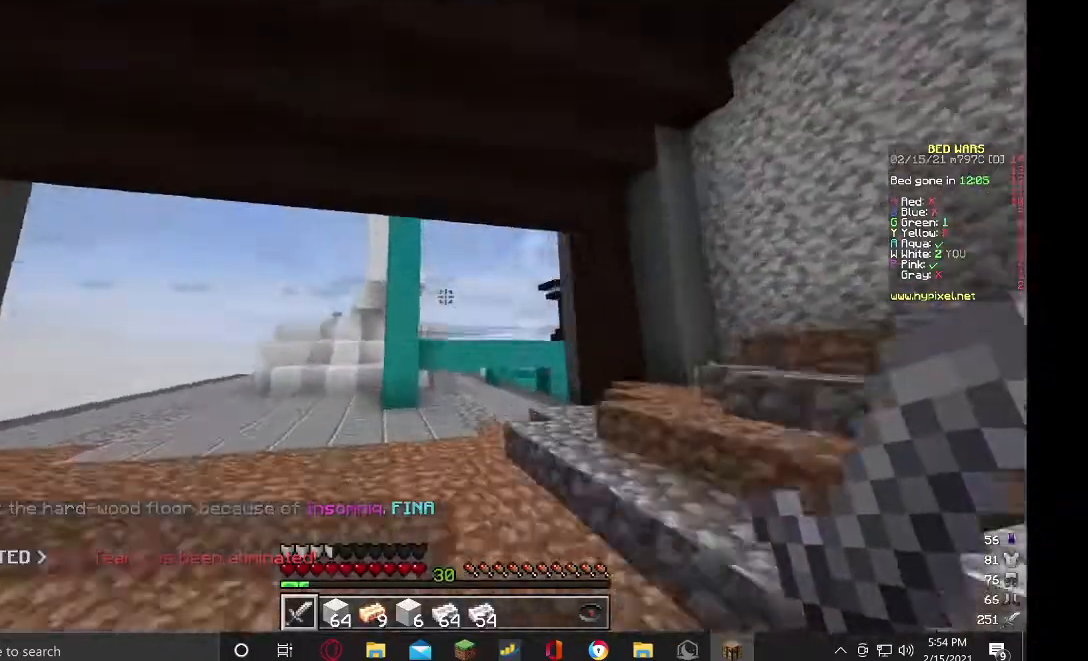
{"keys": ["d", "w"], "mouse": [], "events": [[67, "a", "up"], [334, "d", "down"]]}
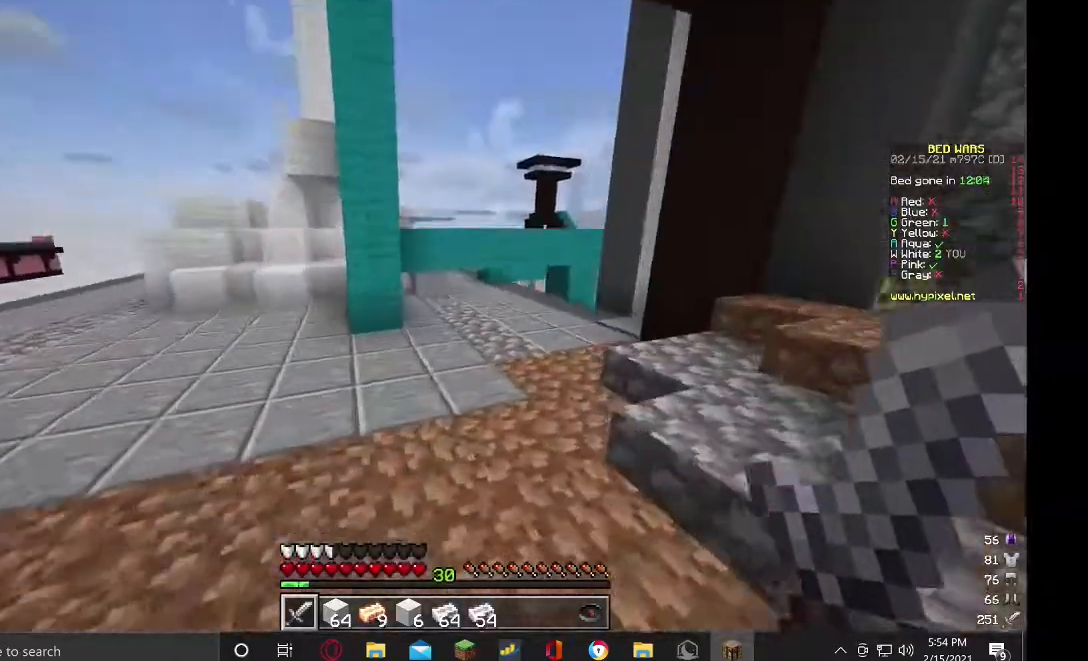
{"keys": ["w"], "mouse": [], "events": [[400, "d", "up"]]}
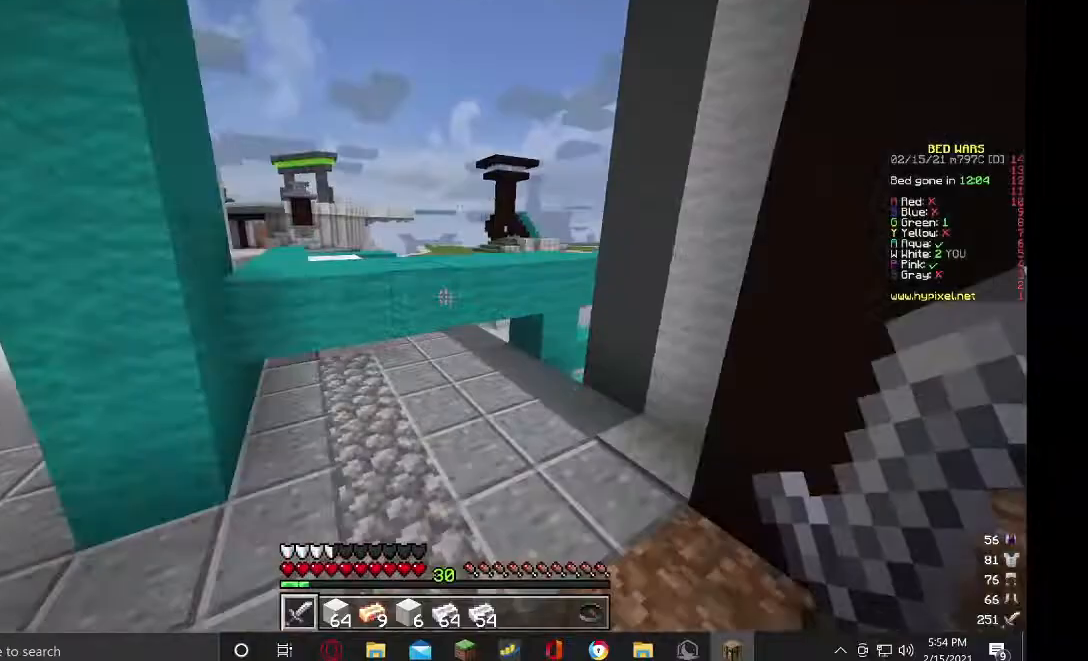
{"keys": ["a", "w"], "mouse": [], "events": [[367, "a", "down"]]}
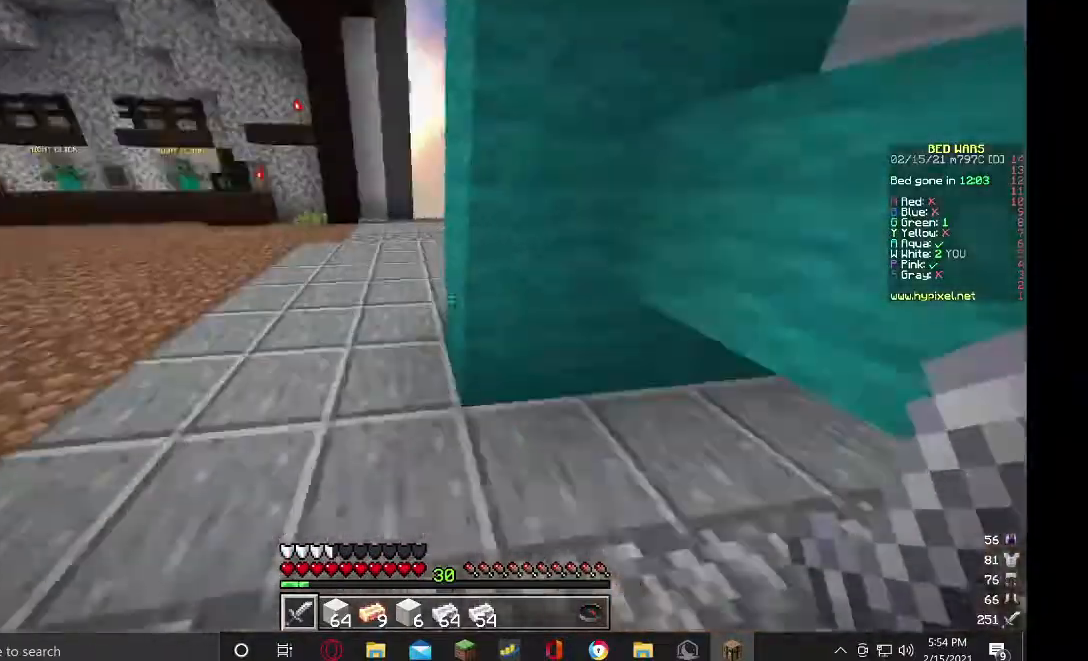
{"keys": ["w"], "mouse": [], "events": [[334, "a", "up"]]}
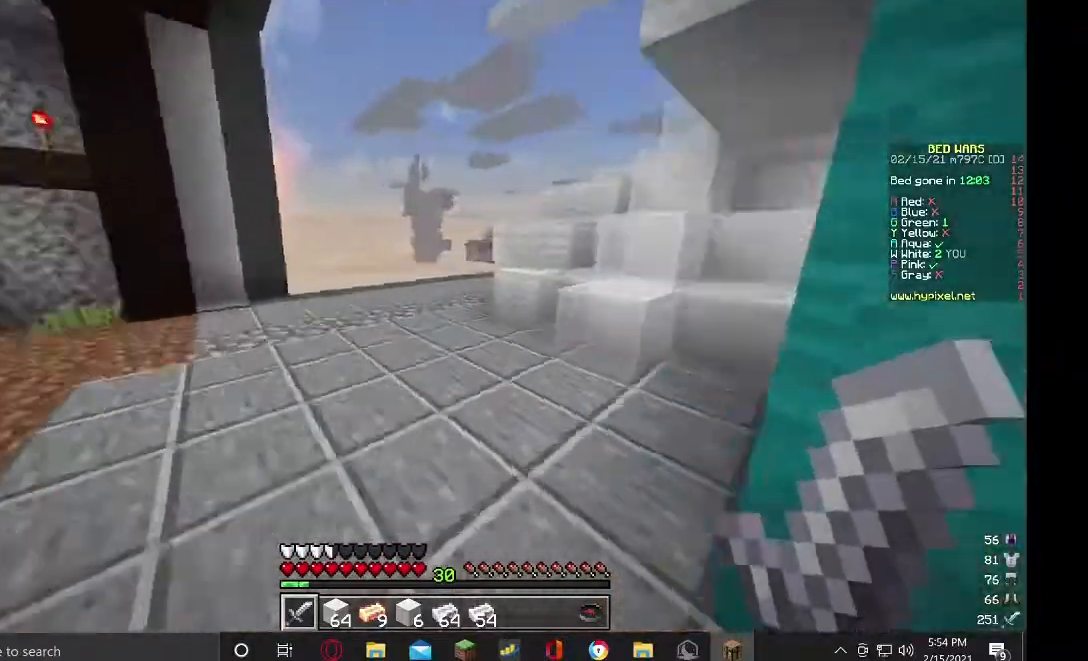
{"keys": ["w"], "mouse": [], "events": [[300, "a", "down"], [500, "a", "up"]]}
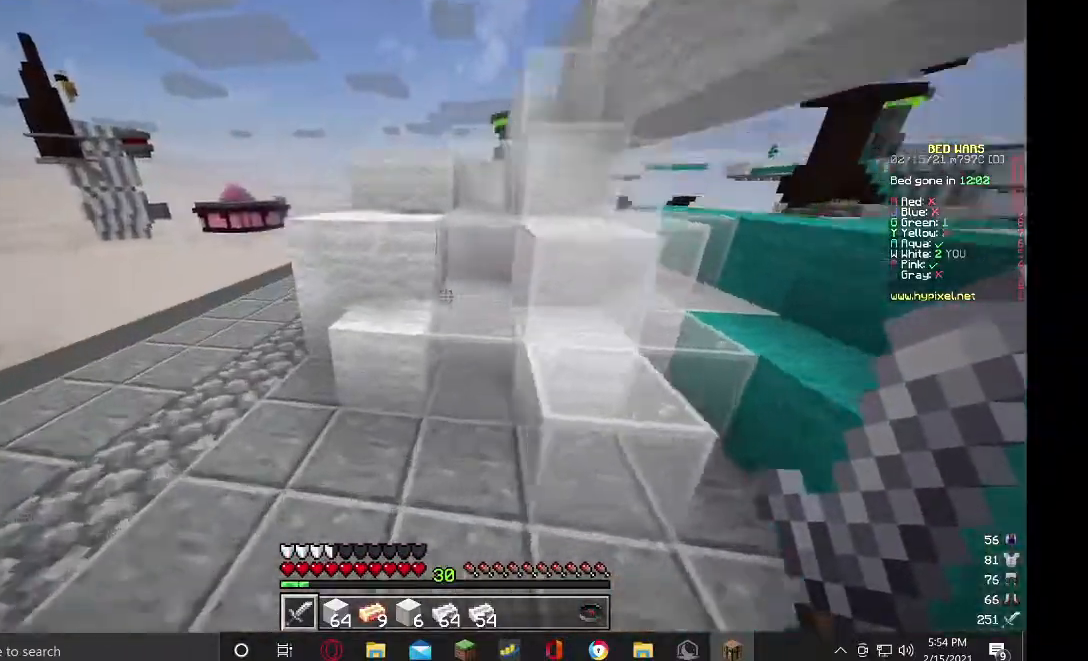
{"keys": ["w"], "mouse": [], "events": []}
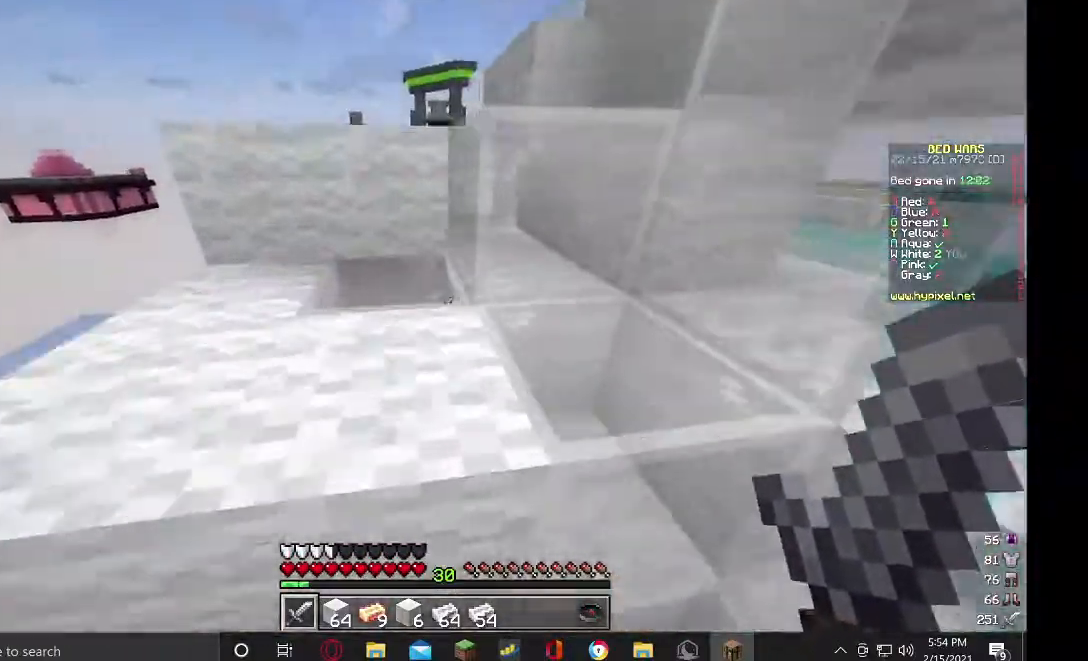
{"keys": ["w"], "mouse": [], "events": [[134, "a", "down"], [434, "a", "up"]]}
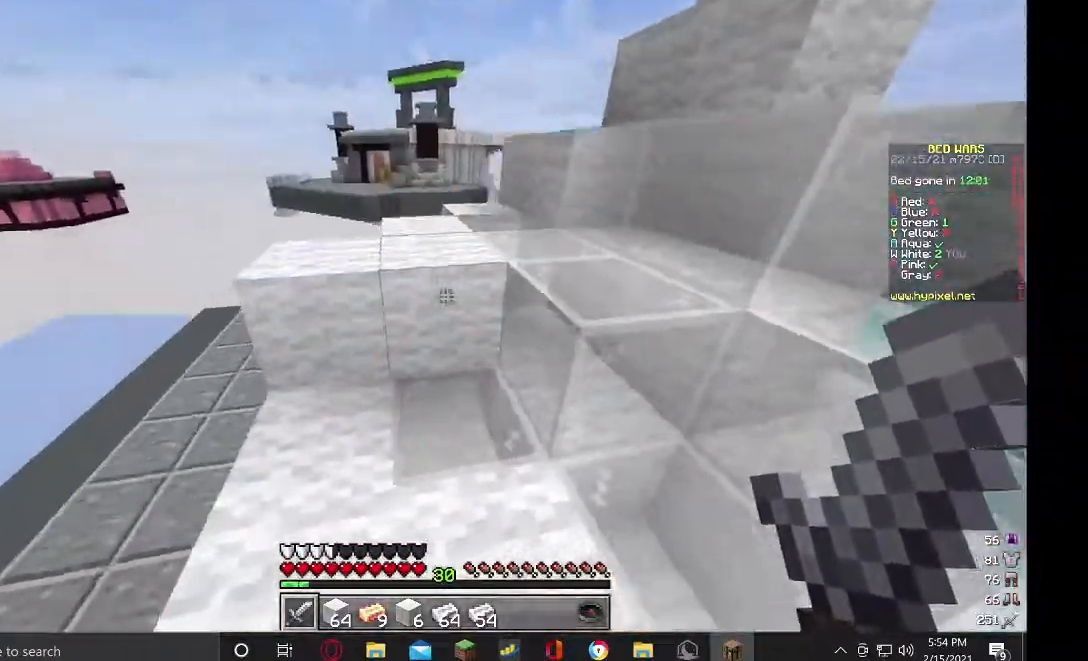
{"keys": ["a", "w"], "mouse": [], "events": [[400, "a", "down"]]}
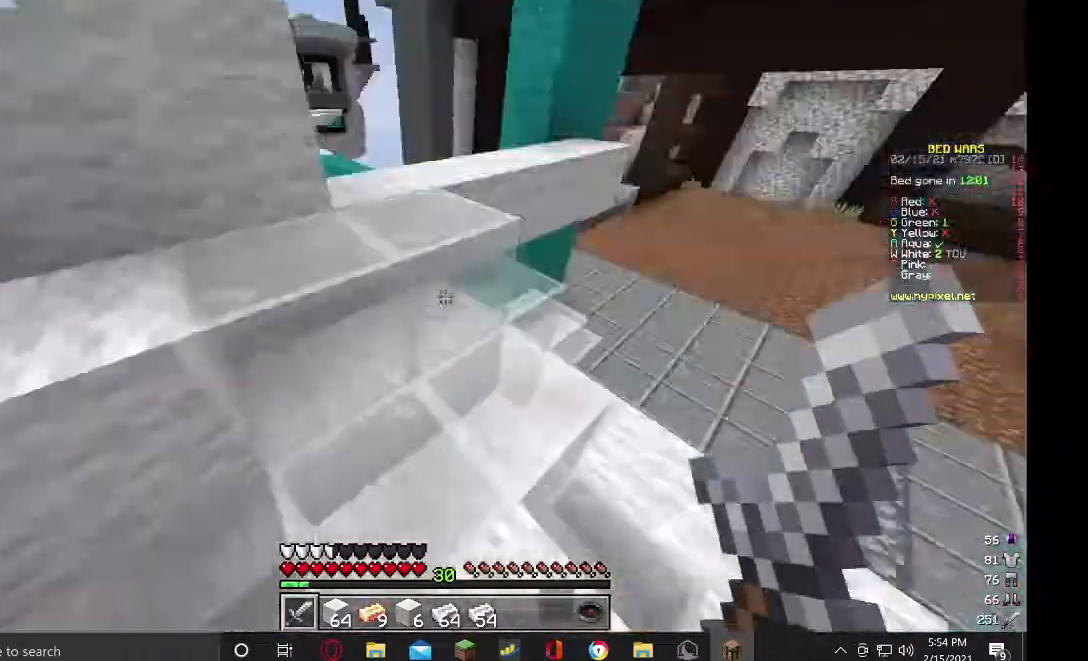
{"keys": ["w"], "mouse": [], "events": [[34, "a", "up"], [100, "d", "down"], [400, "d", "up"]]}
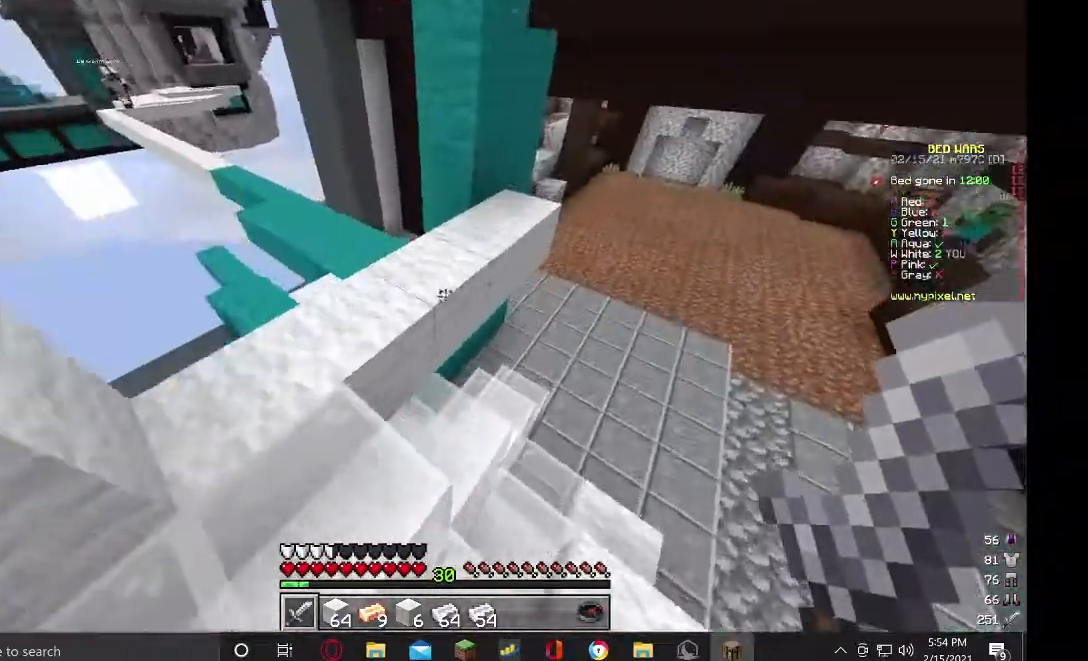
{"keys": [], "mouse": [], "events": [[234, "a", "down"], [500, "a", "up"], [500, "w", "up"]]}
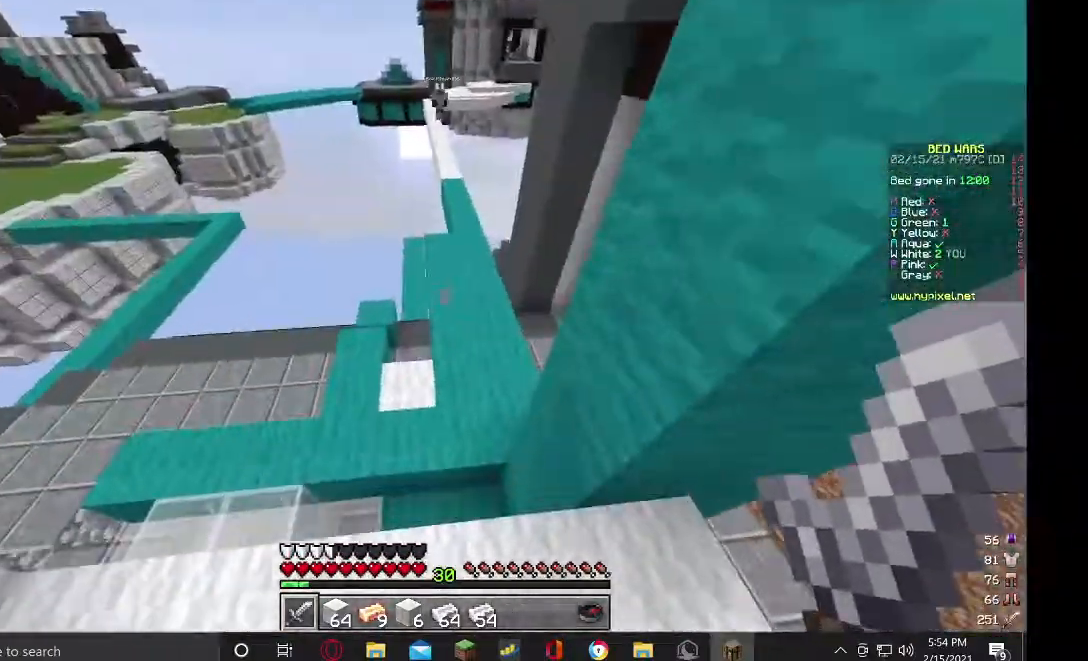
{"keys": ["w"], "mouse": [], "events": [[334, "w", "down"]]}
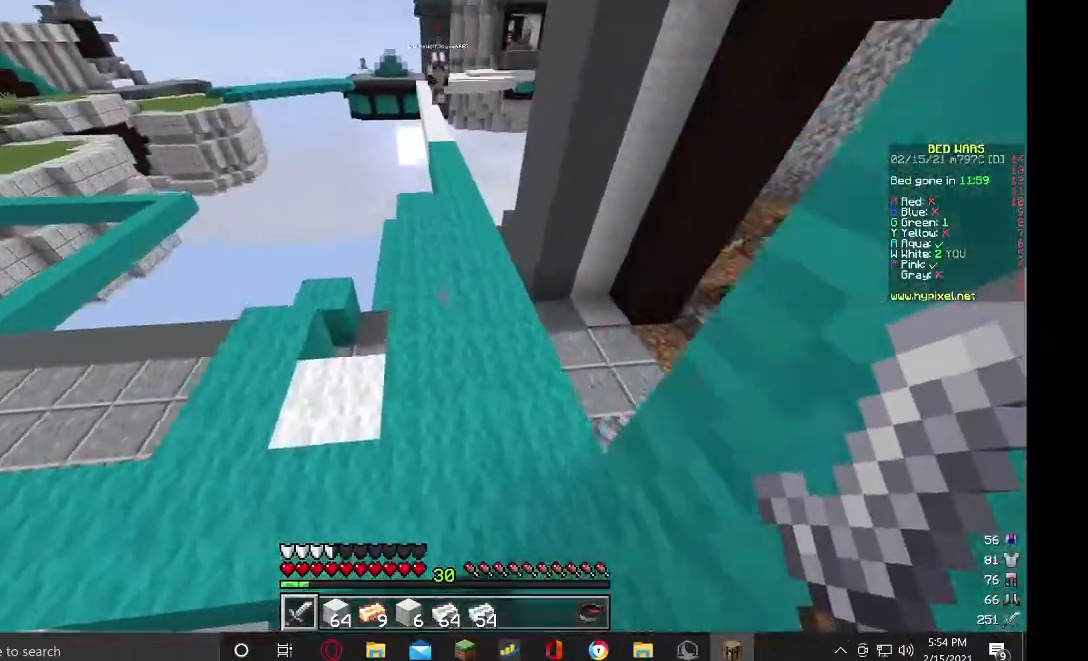
{"keys": ["w"], "mouse": [], "events": [[200, "d", "down"], [334, "d", "up"]]}
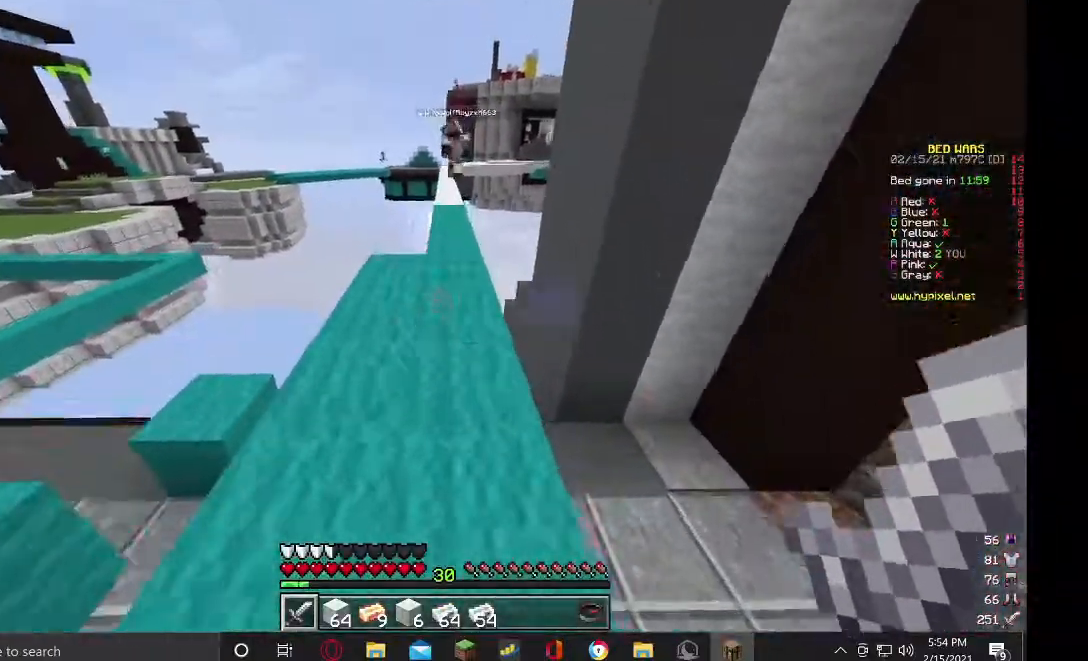
{"keys": ["w"], "mouse": ["left"], "events": [[200, "mouse_left", "down"]]}
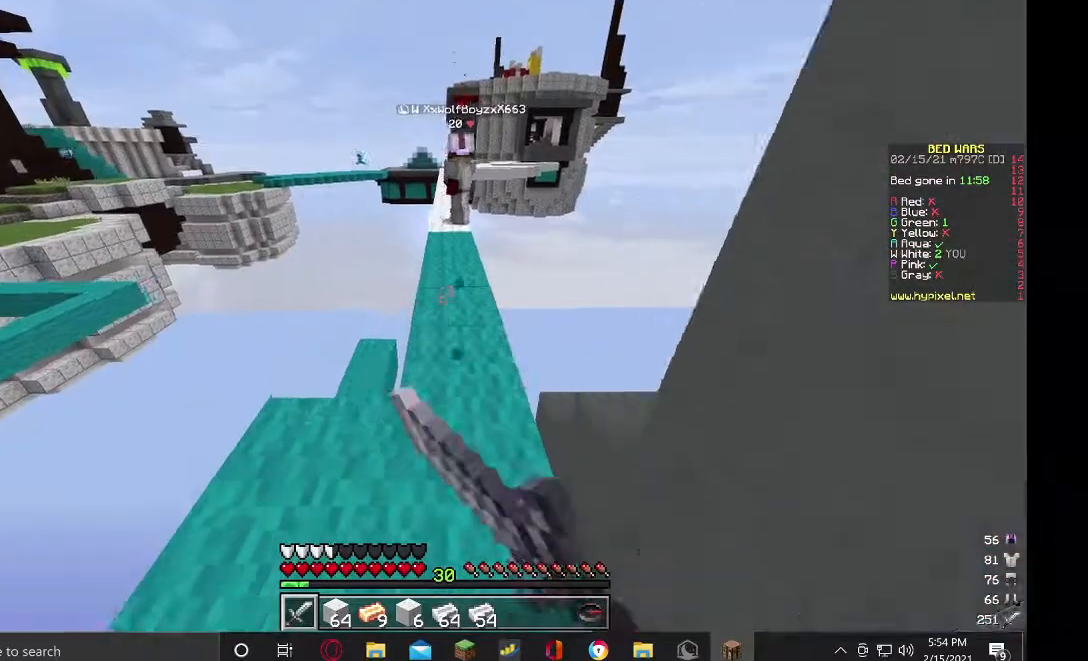
{"keys": ["w"], "mouse": ["left"], "events": []}
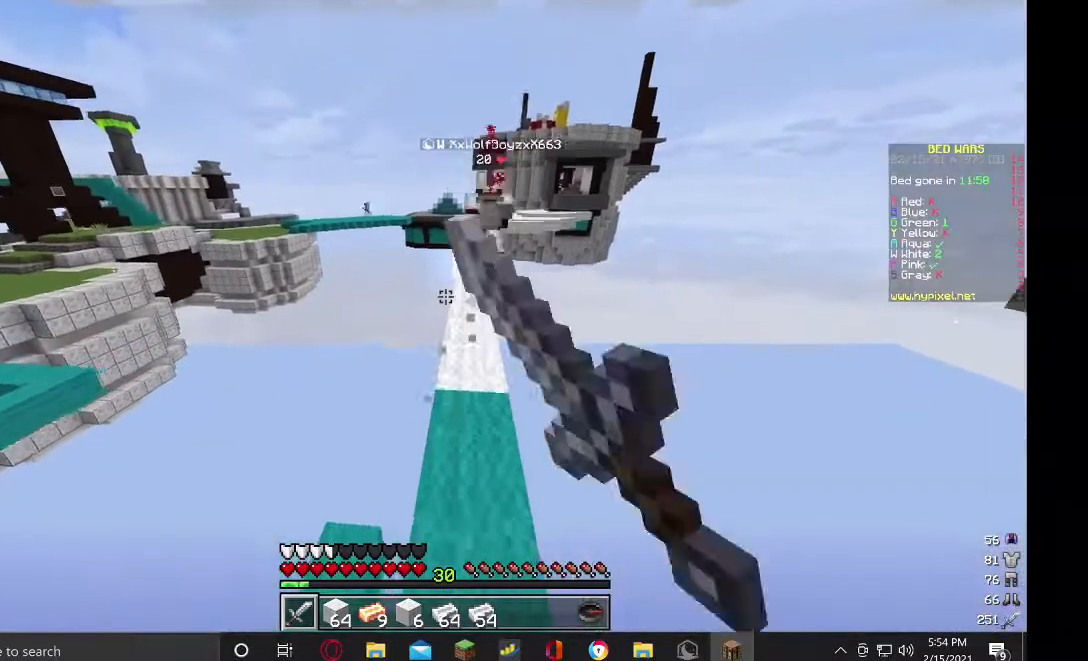
{"keys": ["w"], "mouse": ["left"], "events": []}